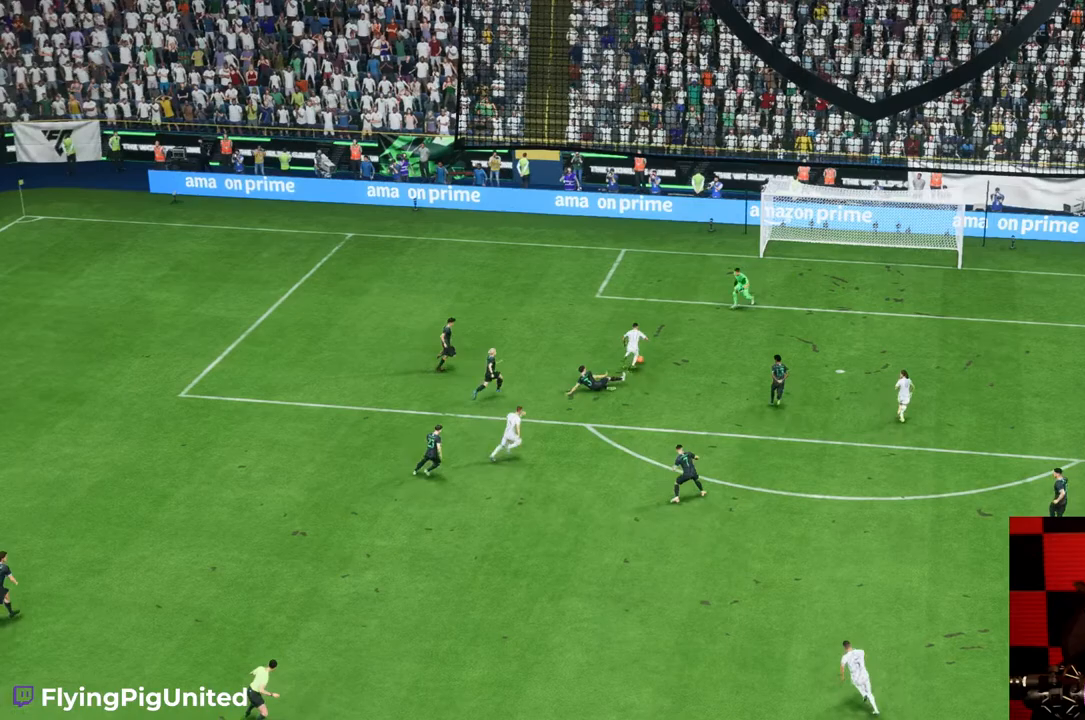
Gameplay with a controller (Xbox layout); each line is a JSON object with the inputs held at the frame after it. "events" lists button and stick changes between this image and that frame as [ms after this image, input, new state], when the widget could be followed in between. Not read: L3 R3.
{"buttons": [], "left_stick": "center", "right_stick": "center", "events": [[17, "left_stick", "left"], [67, "R2", "down"], [133, "R2", "up"], [283, "left_stick", "center"]]}
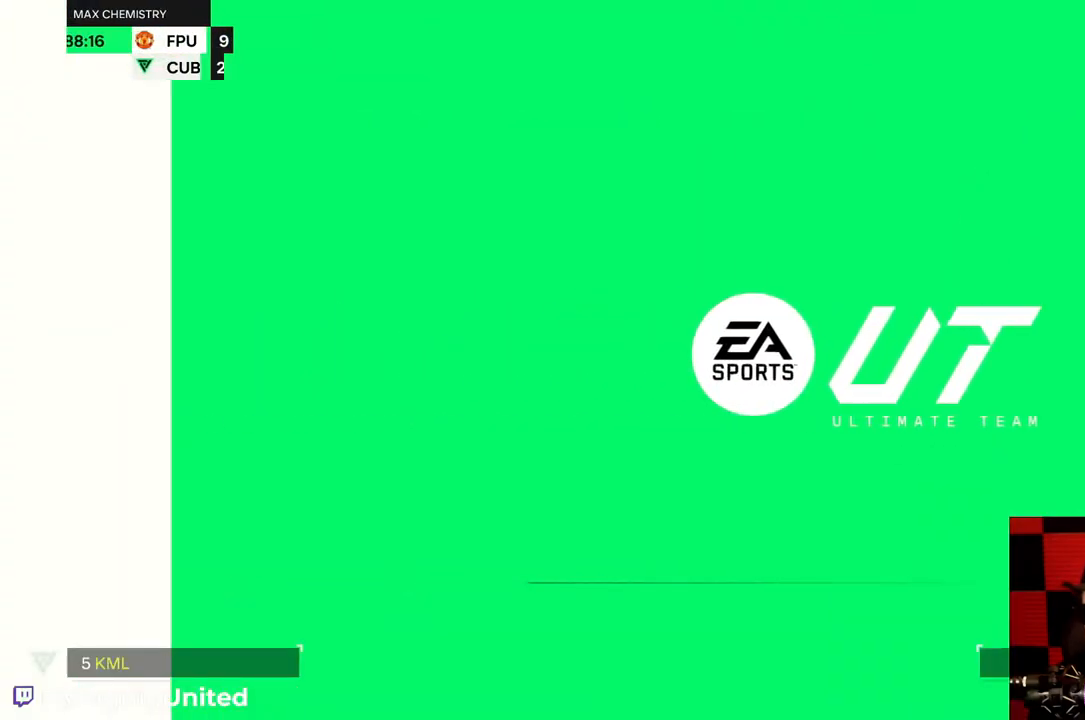
{"buttons": [], "left_stick": "up-left", "right_stick": "center", "events": [[133, "left_stick", "up-left"]]}
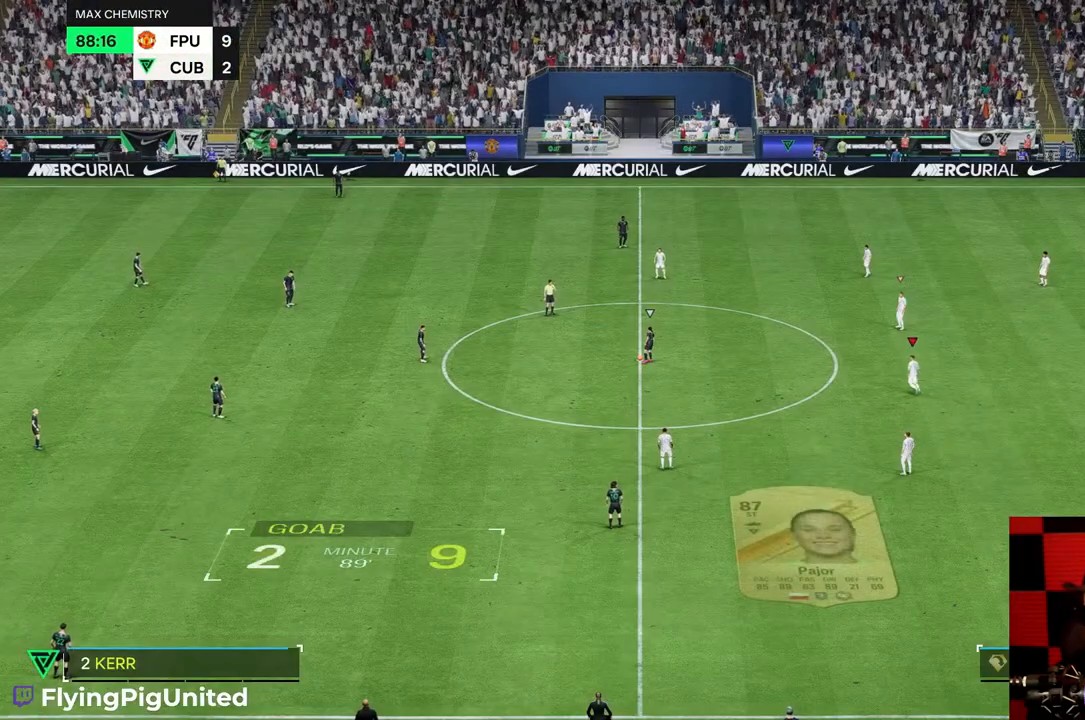
{"buttons": [], "left_stick": "up-left", "right_stick": "center", "events": []}
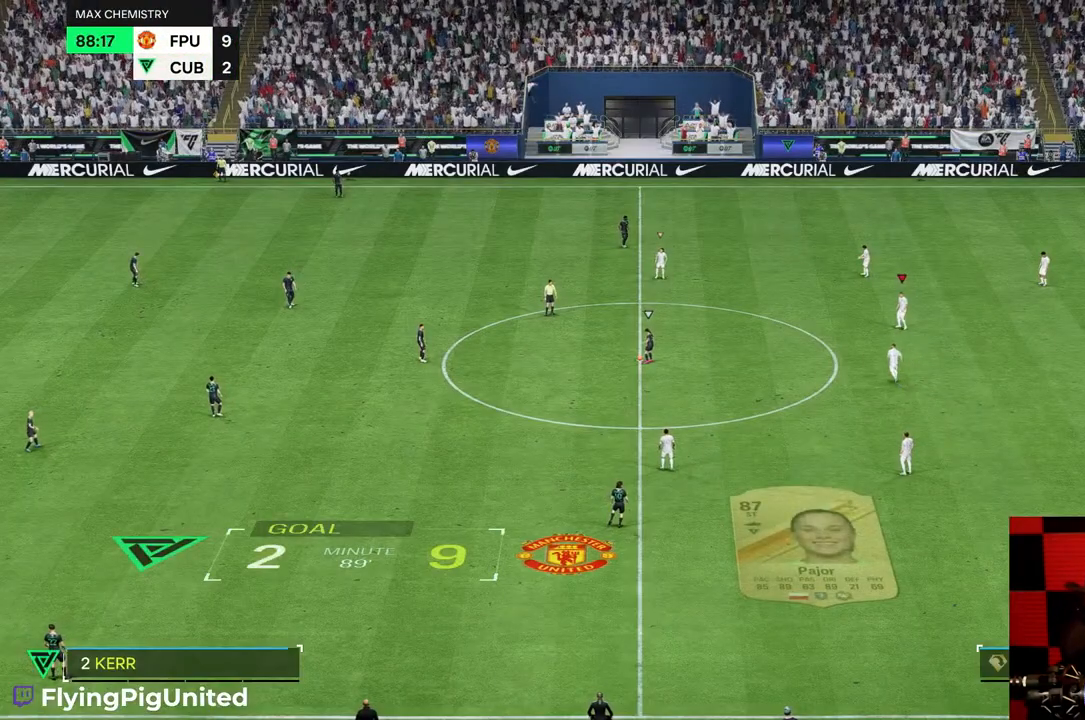
{"buttons": [], "left_stick": "up-left", "right_stick": "center", "events": []}
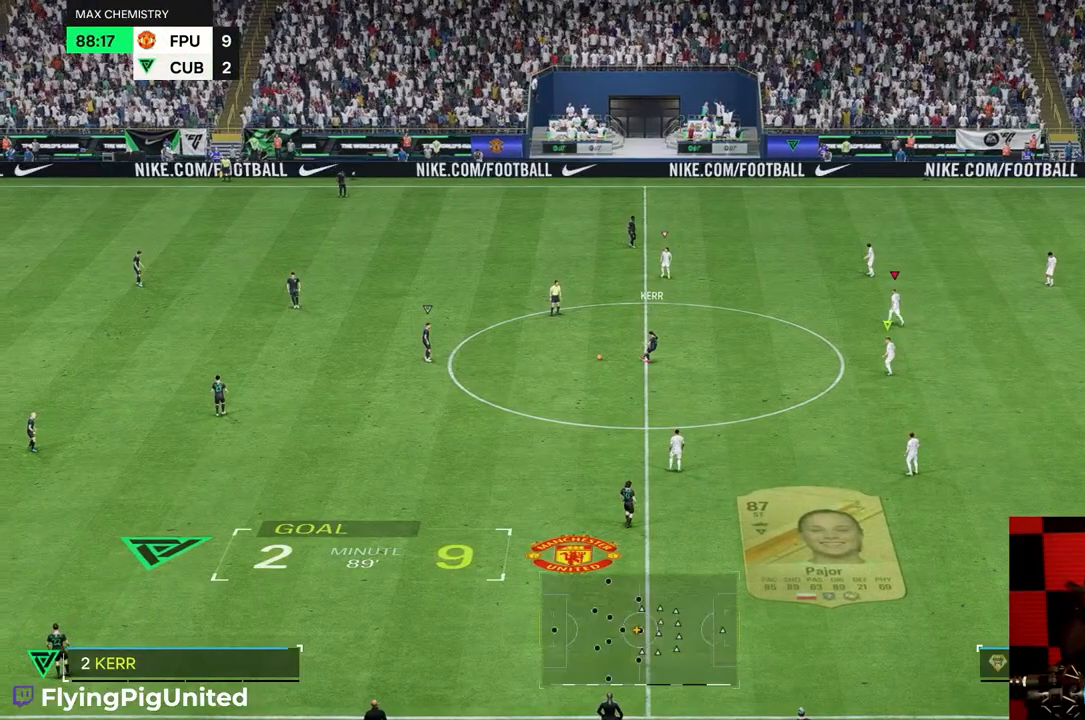
{"buttons": [], "left_stick": "up-left", "right_stick": "center", "events": [[67, "L1", "down"], [117, "L1", "up"]]}
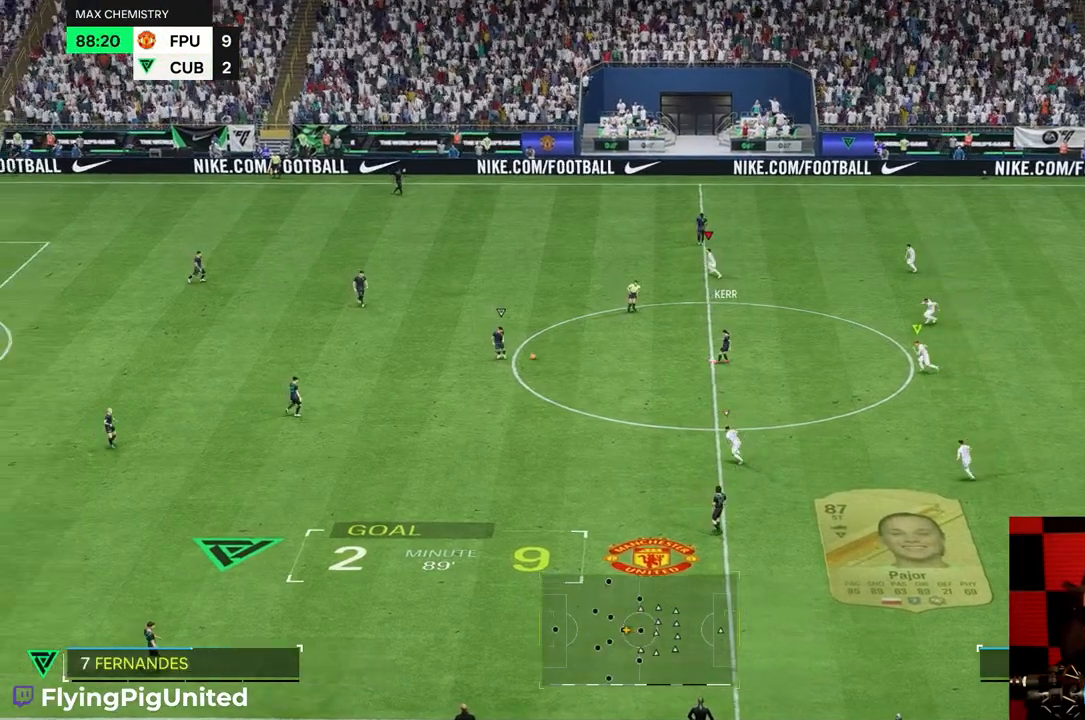
{"buttons": [], "left_stick": "up-left", "right_stick": "center", "events": []}
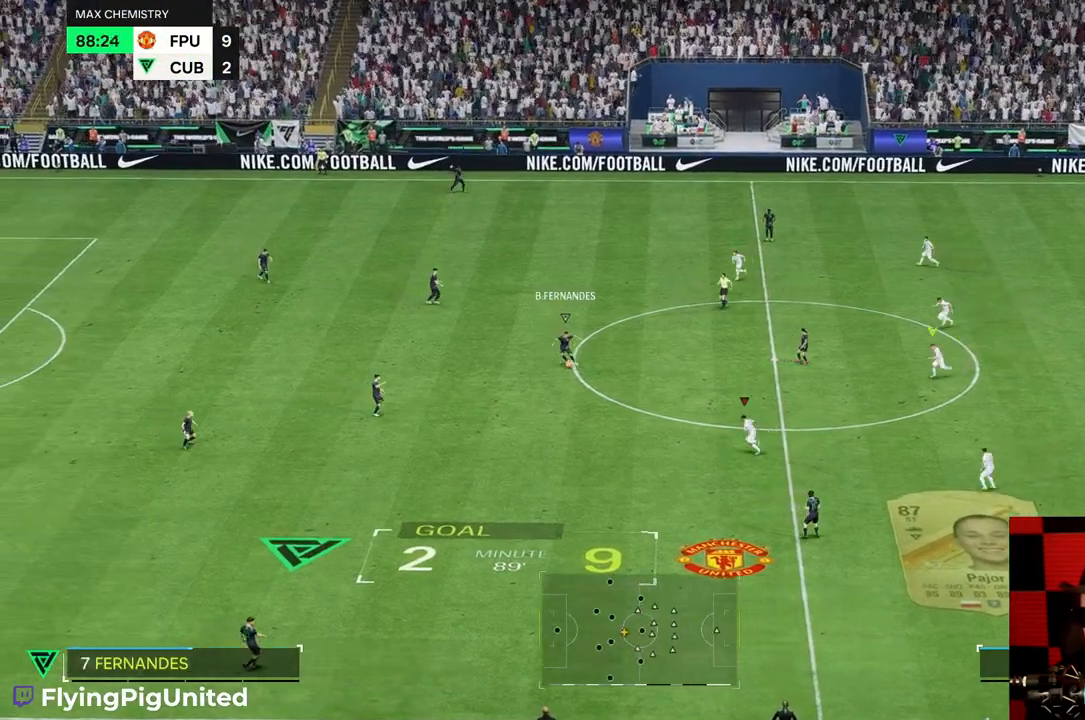
{"buttons": [], "left_stick": "left", "right_stick": "center", "events": [[50, "left_stick", "left"]]}
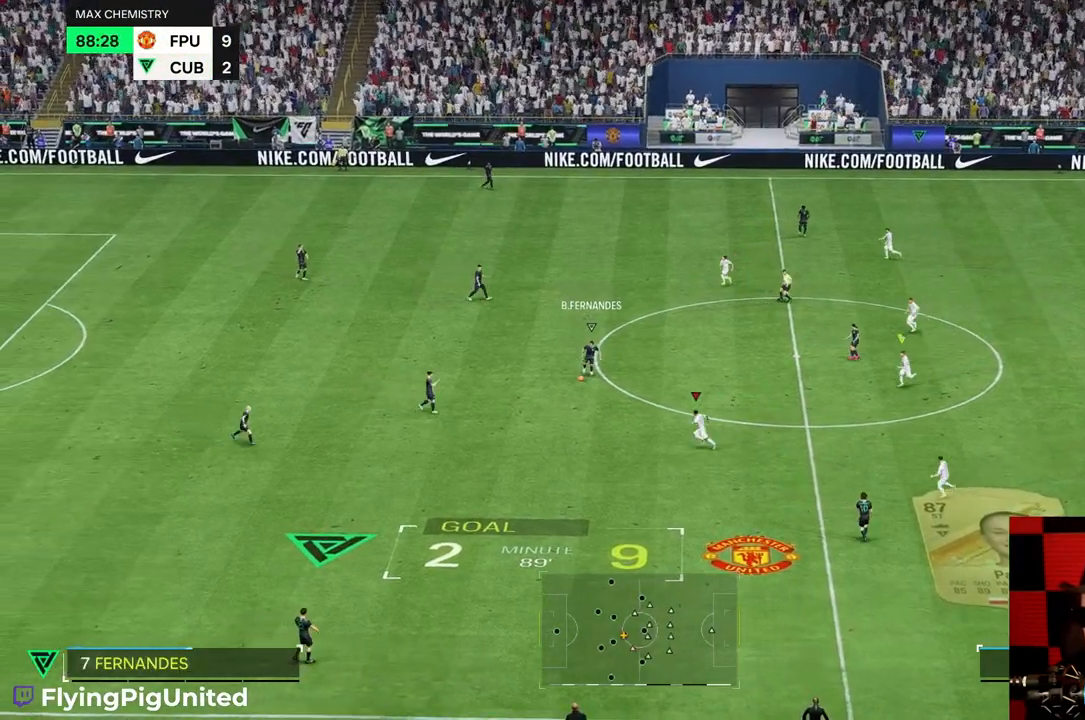
{"buttons": [], "left_stick": "left", "right_stick": "center", "events": []}
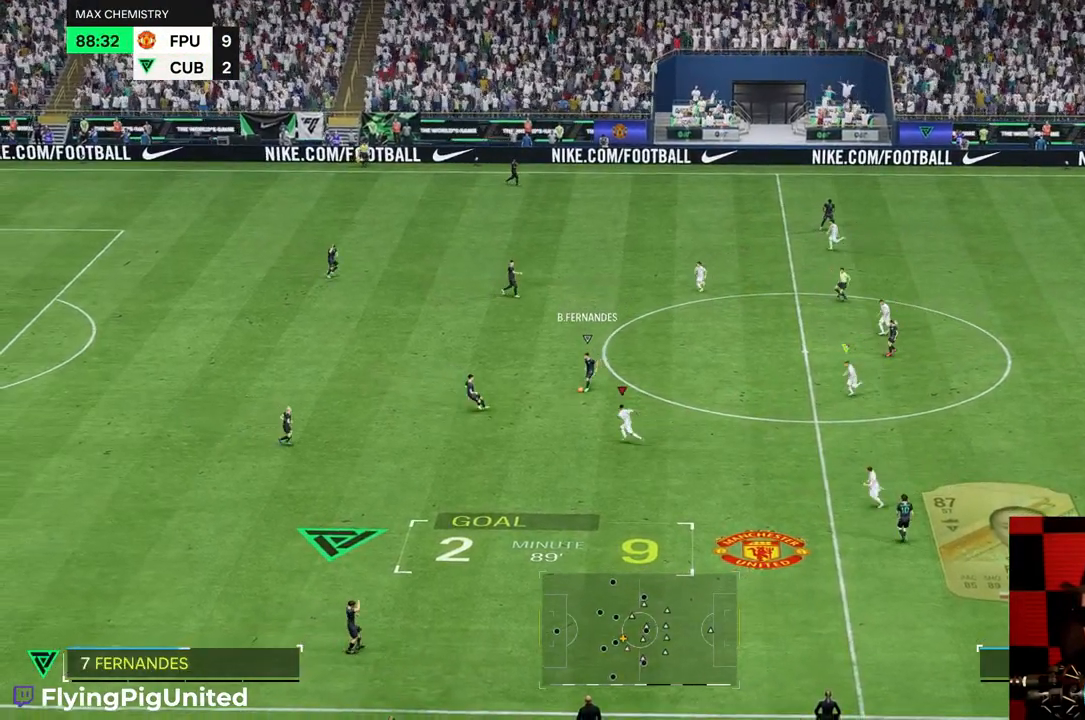
{"buttons": [], "left_stick": "left", "right_stick": "center", "events": []}
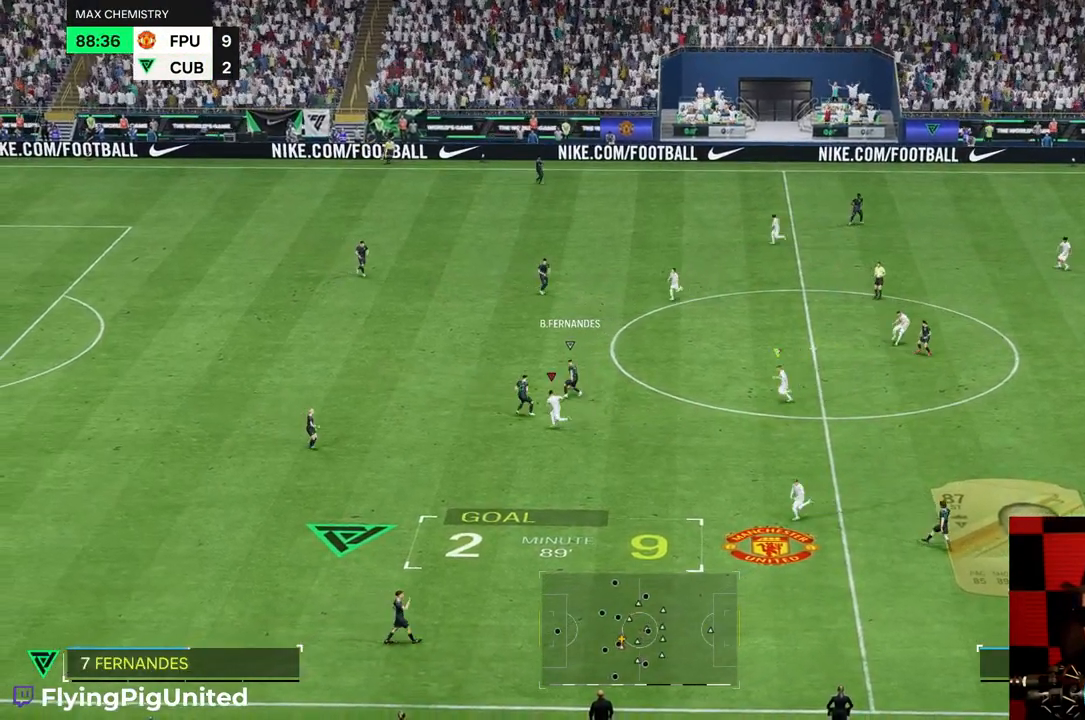
{"buttons": [], "left_stick": "up-left", "right_stick": "center", "events": [[167, "left_stick", "up-left"]]}
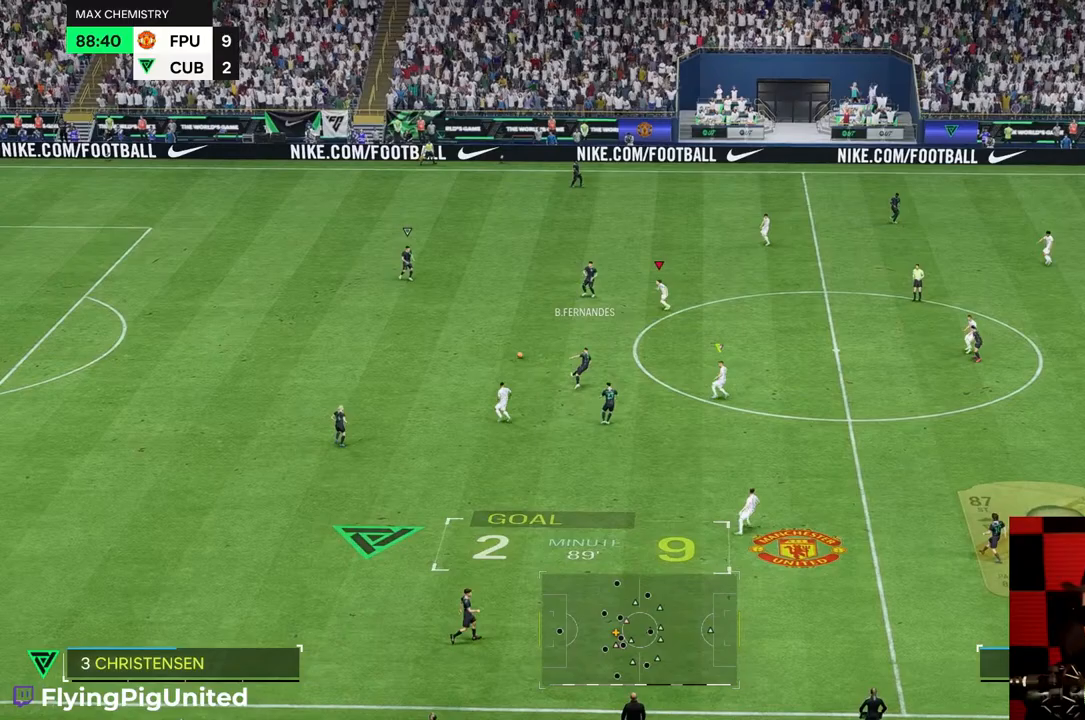
{"buttons": [], "left_stick": "up-left", "right_stick": "center", "events": []}
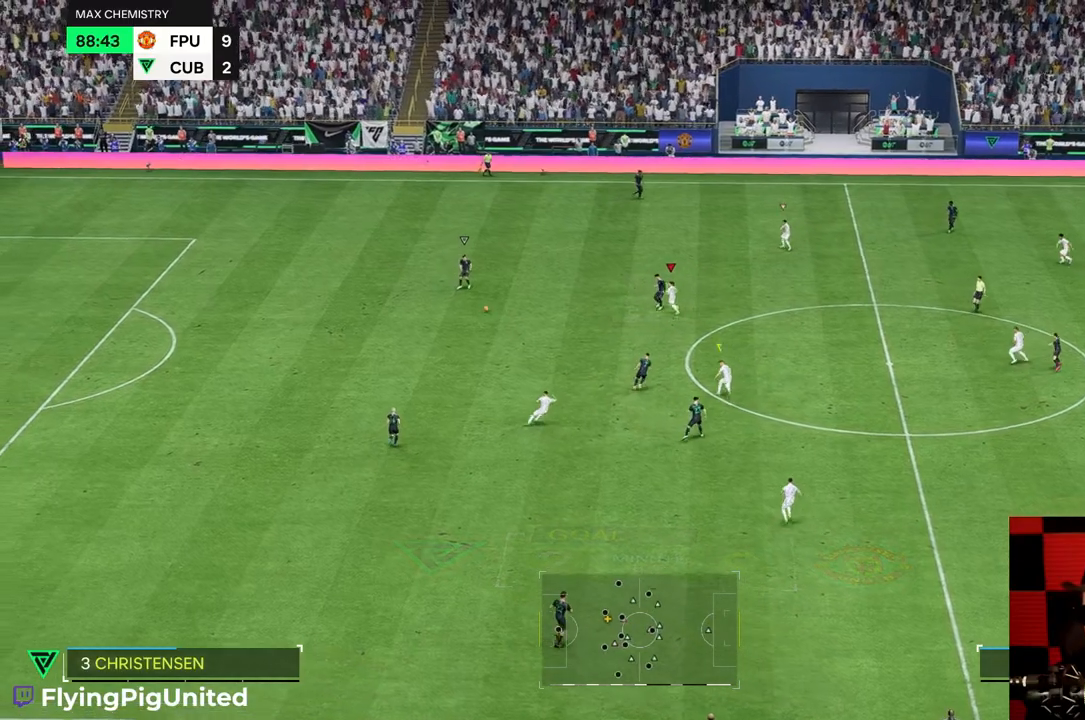
{"buttons": [], "left_stick": "up-left", "right_stick": "center", "events": []}
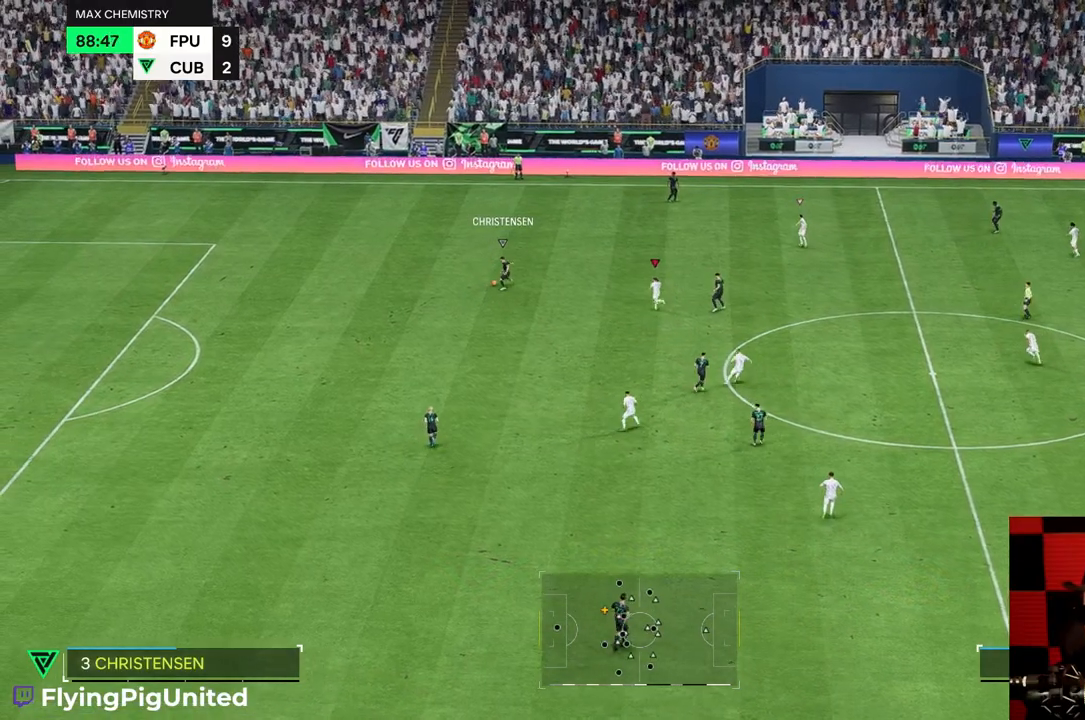
{"buttons": [], "left_stick": "up-left", "right_stick": "center", "events": [[383, "R2", "down"], [467, "R2", "up"]]}
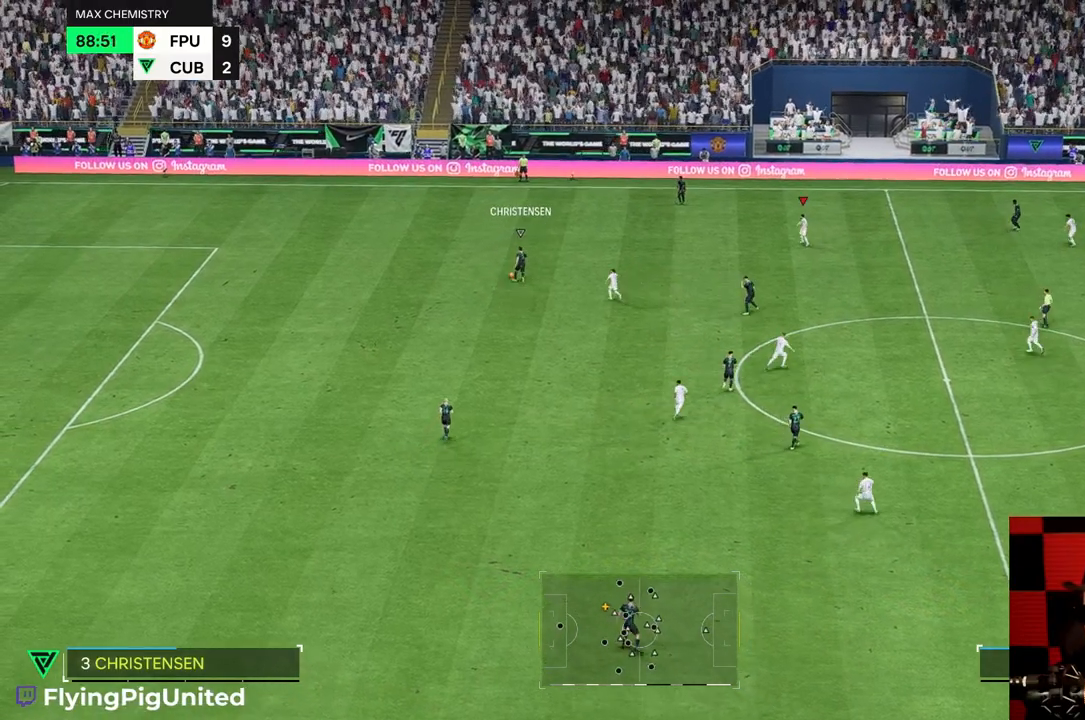
{"buttons": [], "left_stick": "up-left", "right_stick": "center", "events": [[33, "R2", "down"], [100, "R2", "up"]]}
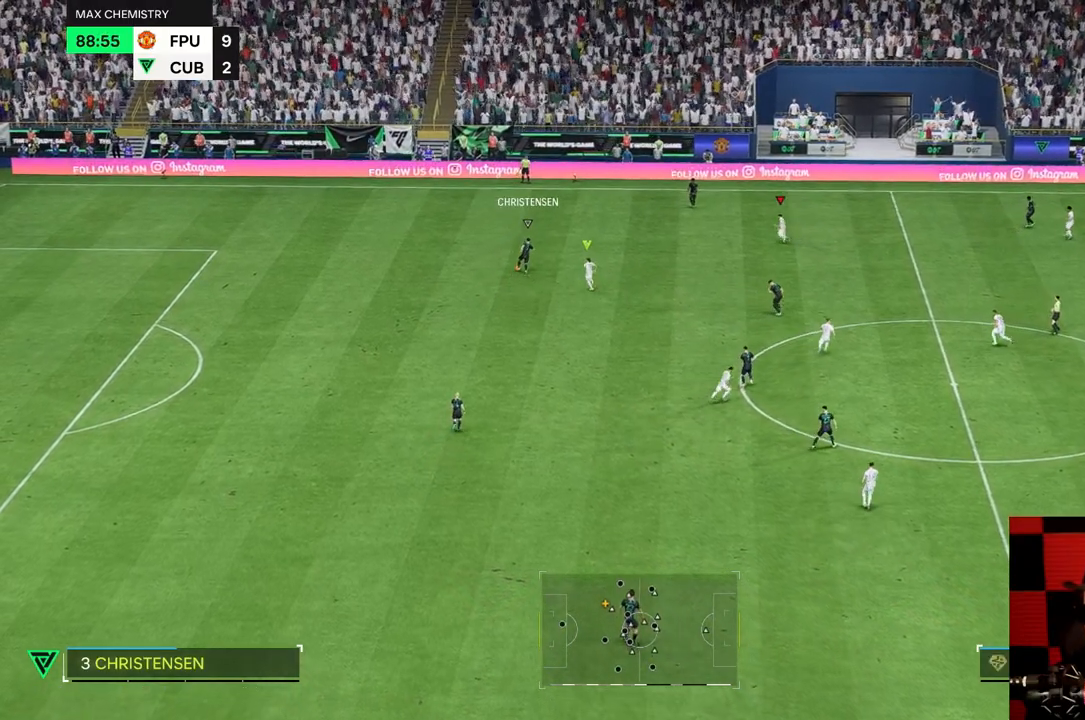
{"buttons": [], "left_stick": "up-left", "right_stick": "center"}
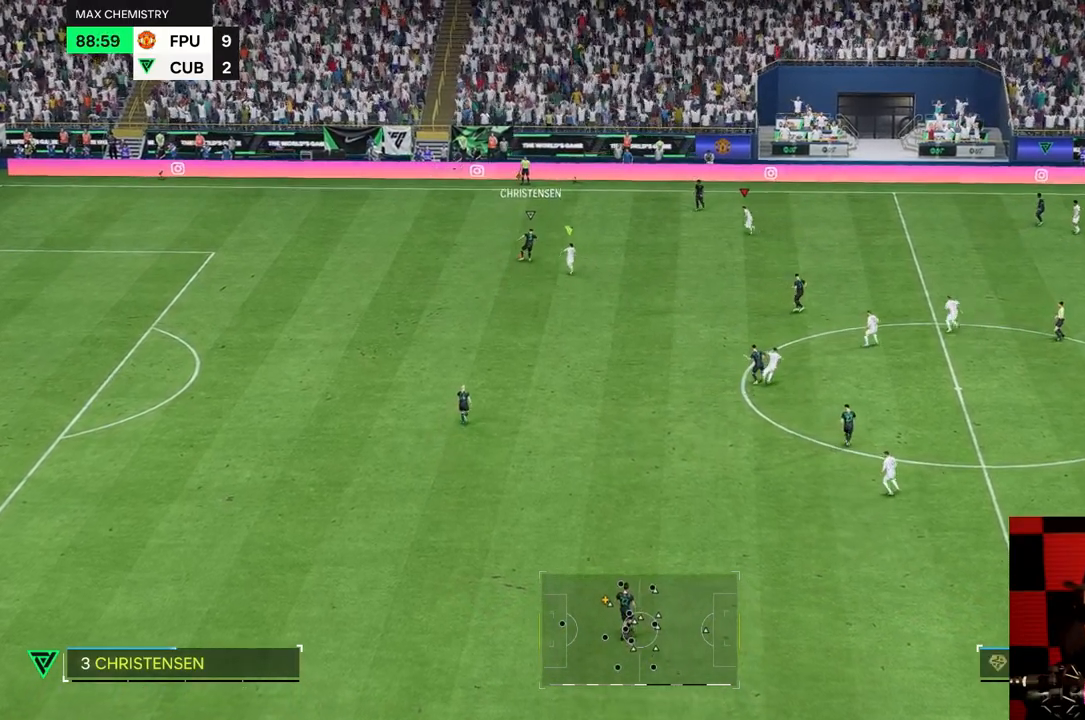
{"buttons": [], "left_stick": "up-left", "right_stick": "center", "events": []}
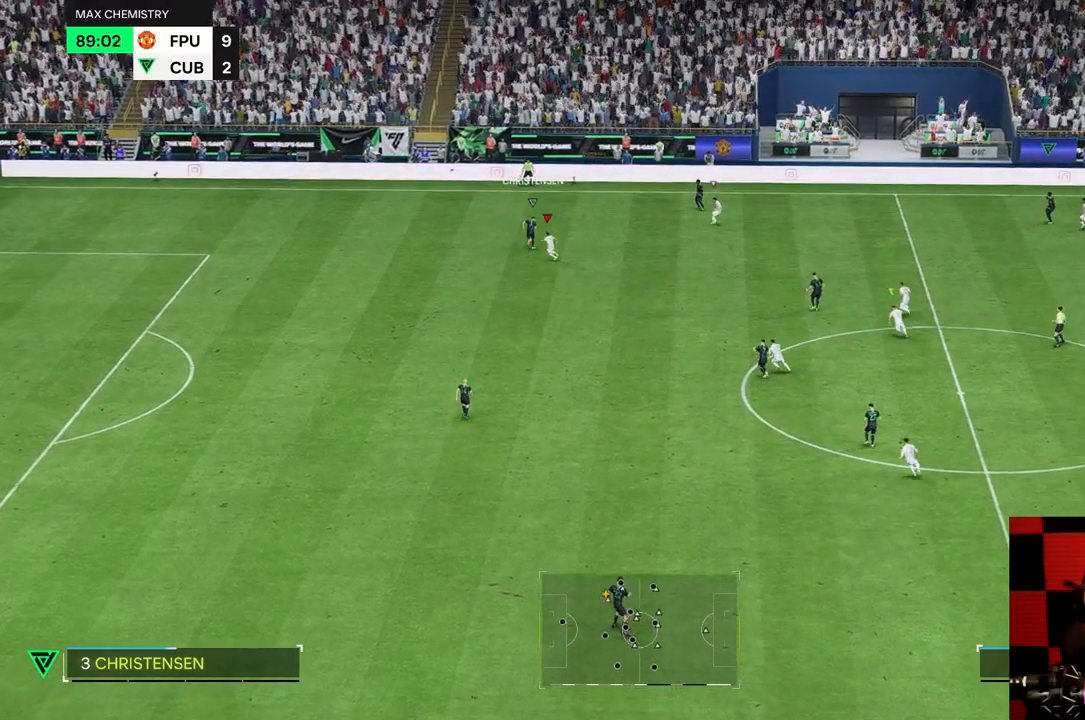
{"buttons": [], "left_stick": "up-left", "right_stick": "center", "events": []}
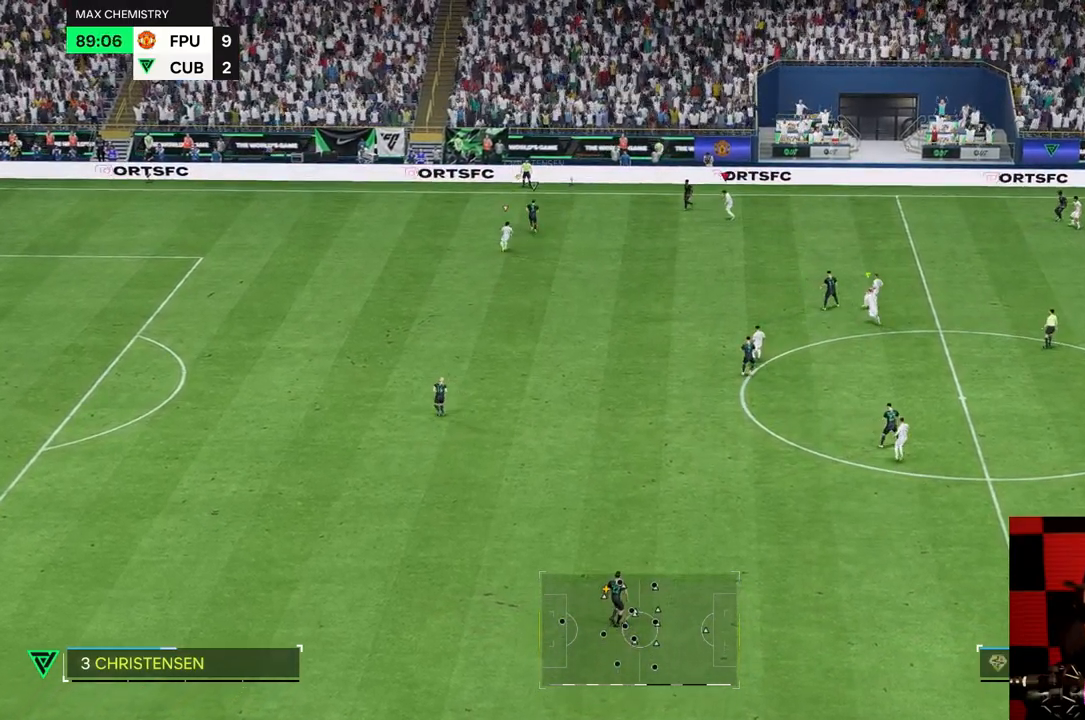
{"buttons": [], "left_stick": "up-left", "right_stick": "center", "events": []}
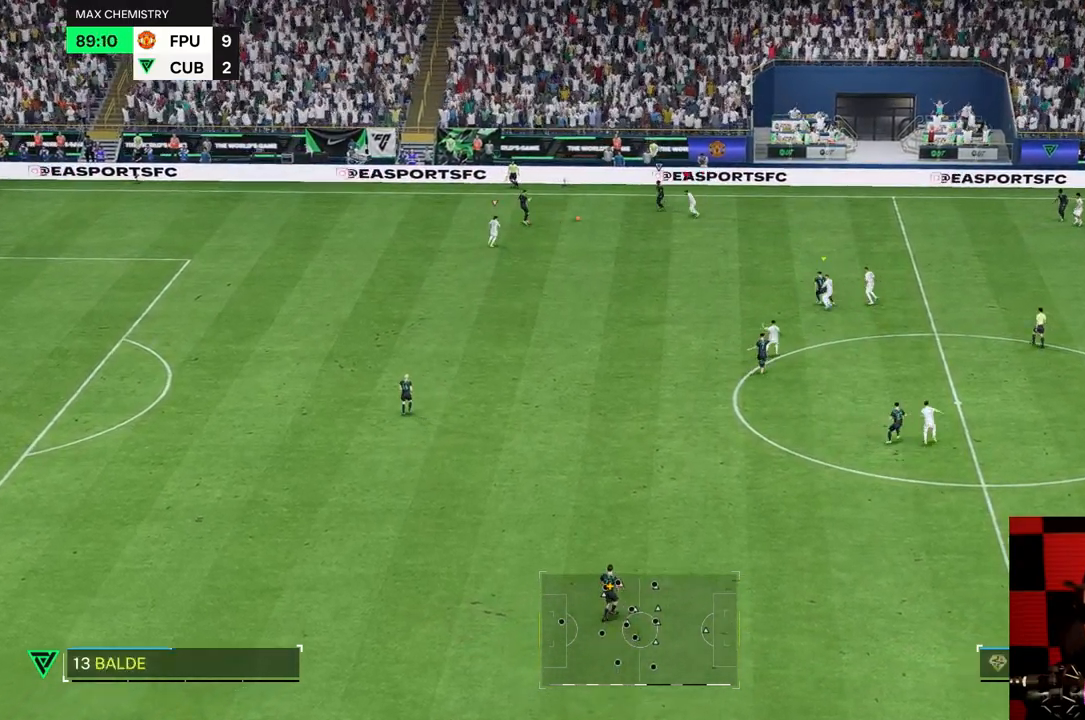
{"buttons": [], "left_stick": "up-left", "right_stick": "center", "events": [[383, "R2", "down"], [467, "R2", "up"]]}
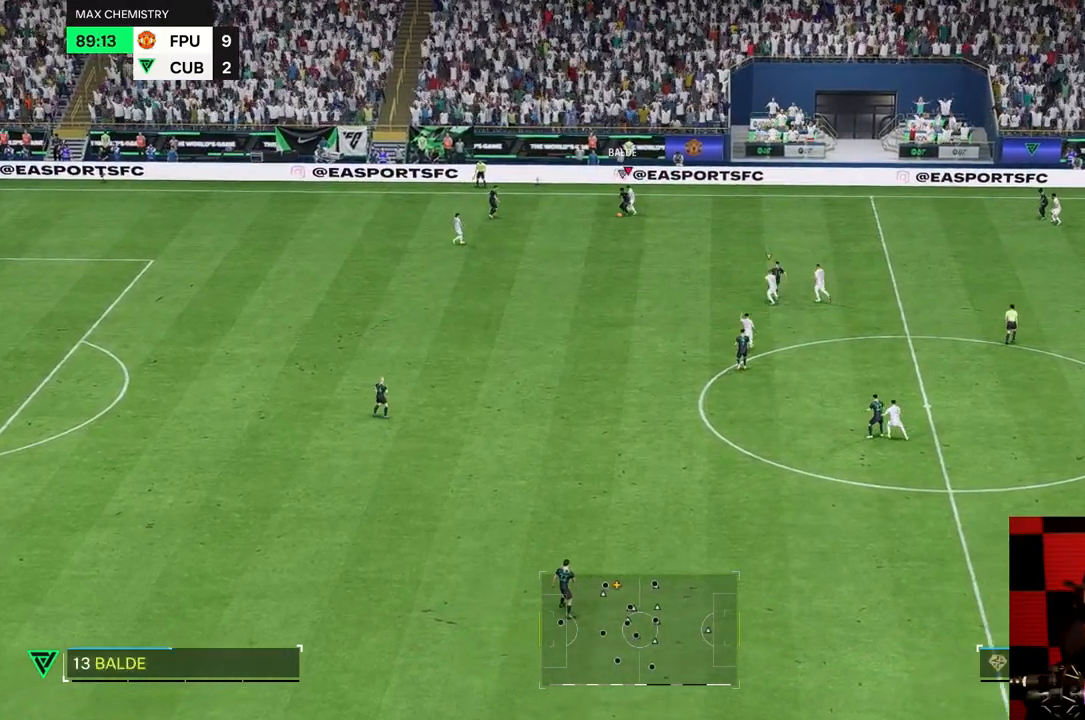
{"buttons": ["L2"], "left_stick": "down", "right_stick": "center"}
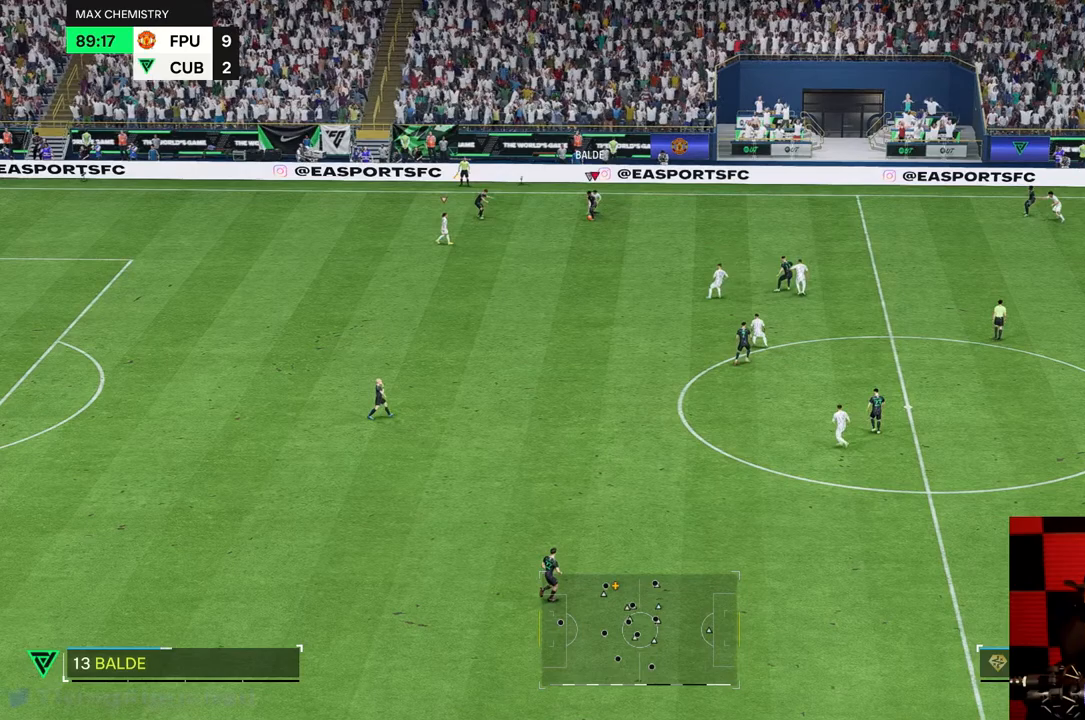
{"buttons": ["R1"], "left_stick": "down", "right_stick": "center", "events": [[33, "L2", "up"], [33, "left_stick", "down-right"], [300, "left_stick", "down-left"], [400, "left_stick", "down"], [500, "R1", "down"]]}
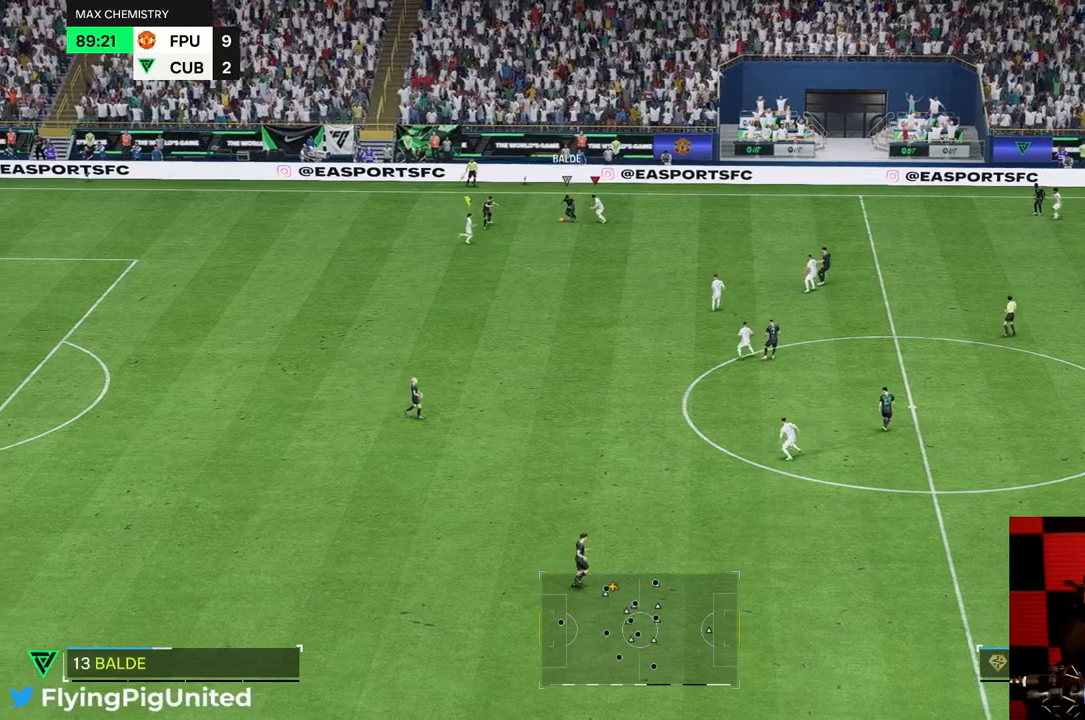
{"buttons": ["L2", "R2"], "left_stick": "up-left", "right_stick": "center", "events": [[33, "L2", "down"], [33, "left_stick", "down-left"], [67, "R2", "down"], [183, "R1", "up"], [267, "left_stick", "left"], [450, "left_stick", "up-left"]]}
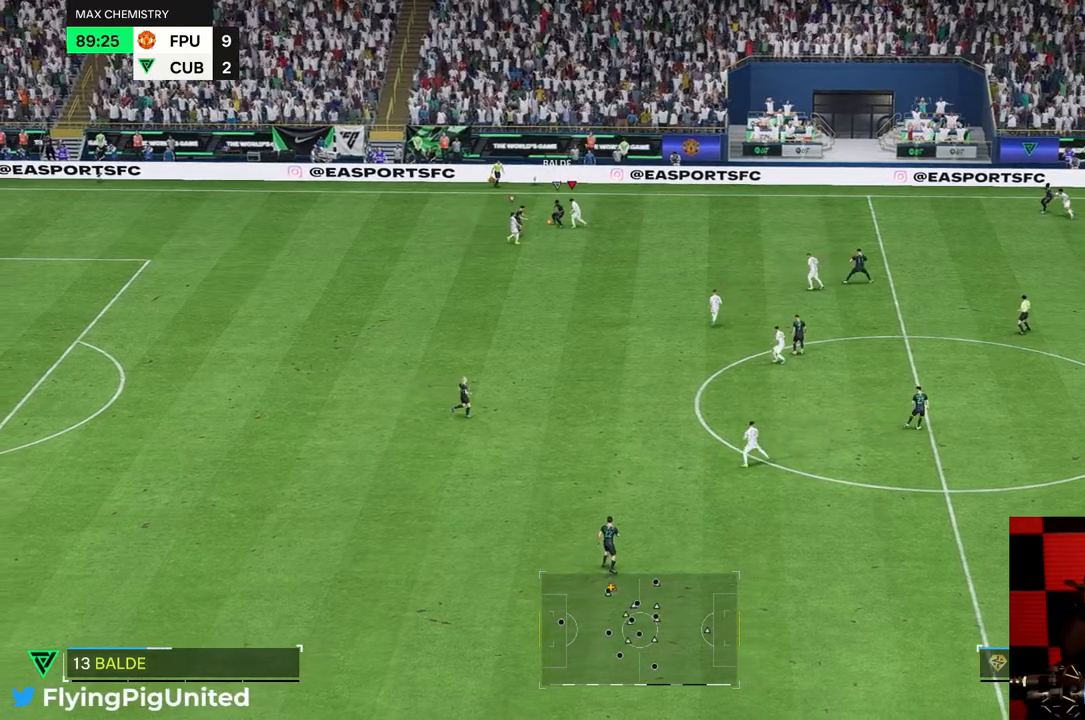
{"buttons": ["L2", "R2"], "left_stick": "left", "right_stick": "center"}
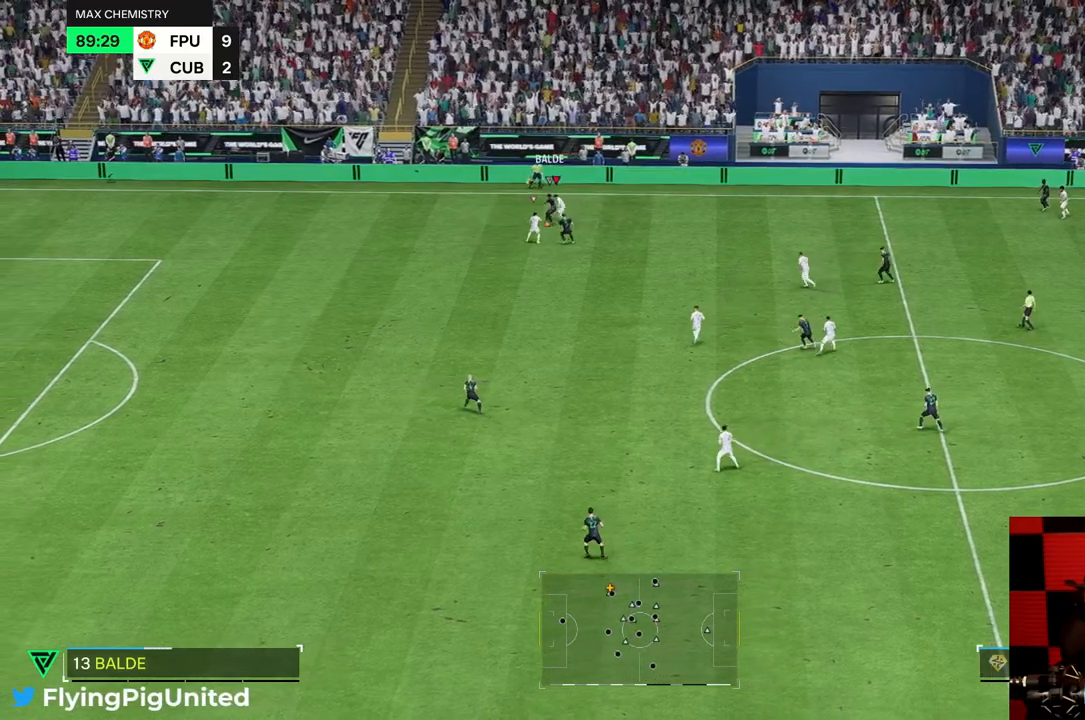
{"buttons": [], "left_stick": "down", "right_stick": "center", "events": [[133, "L2", "up"], [217, "left_stick", "down-left"], [450, "R2", "up"], [450, "left_stick", "down"]]}